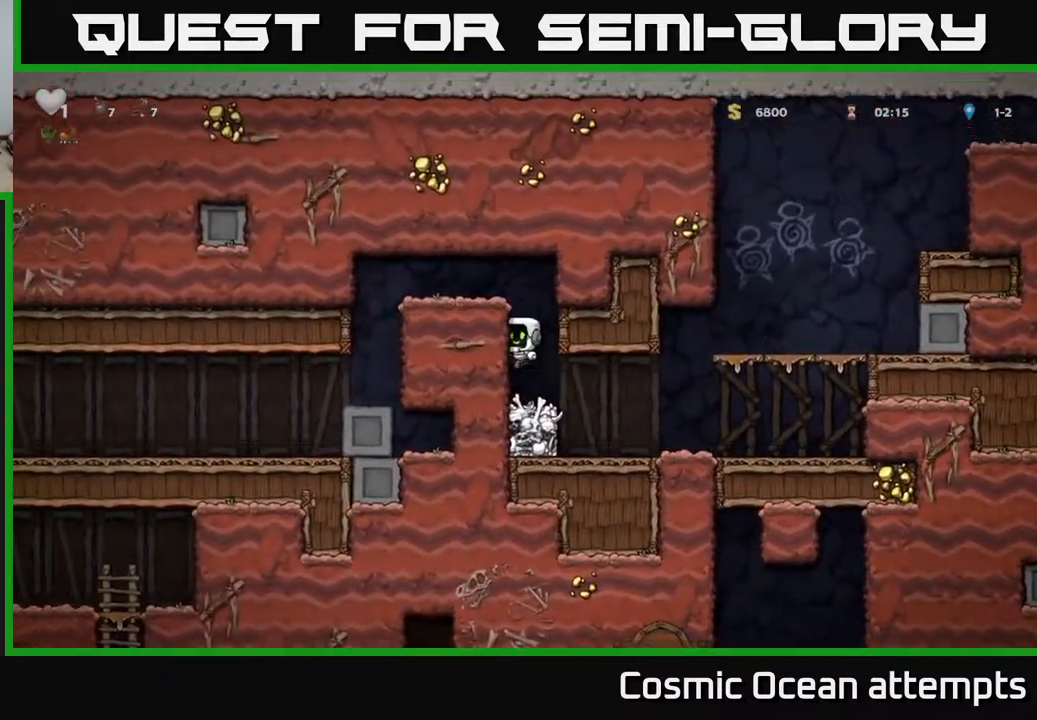
Gameplay with a controller (Xbox layout); each line is a JSON object with the inputs held at the frame after it. "events" lists button and stick changes between this image and that frame as [ms after this image, input, new state], when the widget could be followed in between.
{"buttons": ["DPAD_LEFT"], "left_stick": "center", "right_stick": "center", "events": [[133, "A", "down"], [283, "A", "up"]]}
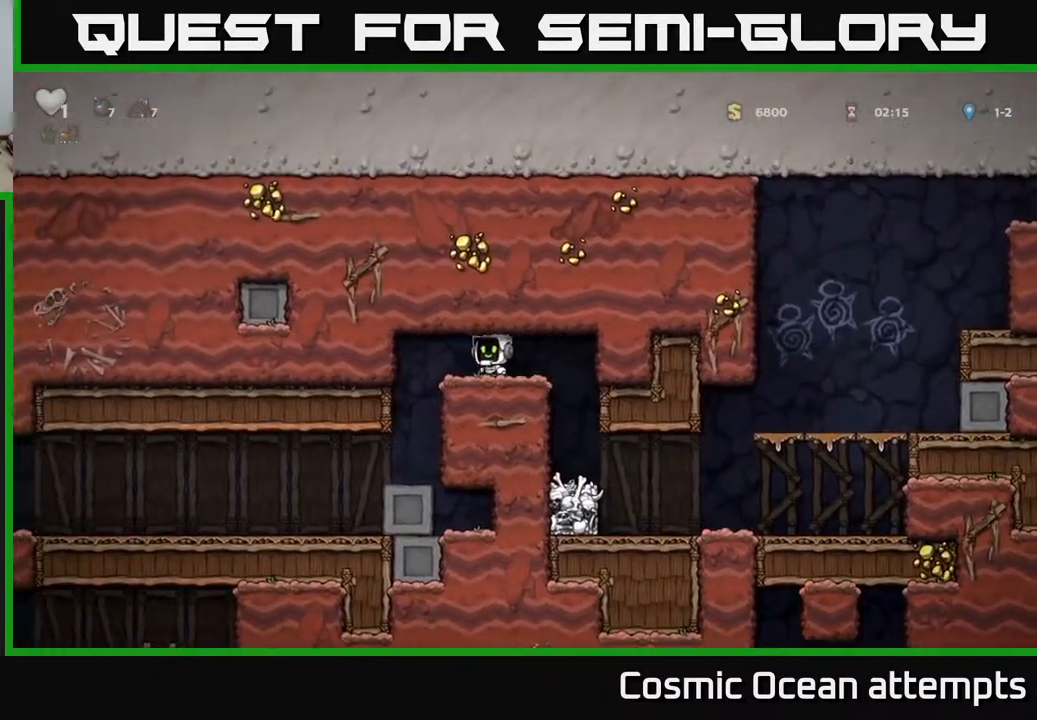
{"buttons": ["DPAD_LEFT"], "left_stick": "center", "right_stick": "center", "events": [[117, "DPAD_LEFT", "up"], [500, "DPAD_LEFT", "down"]]}
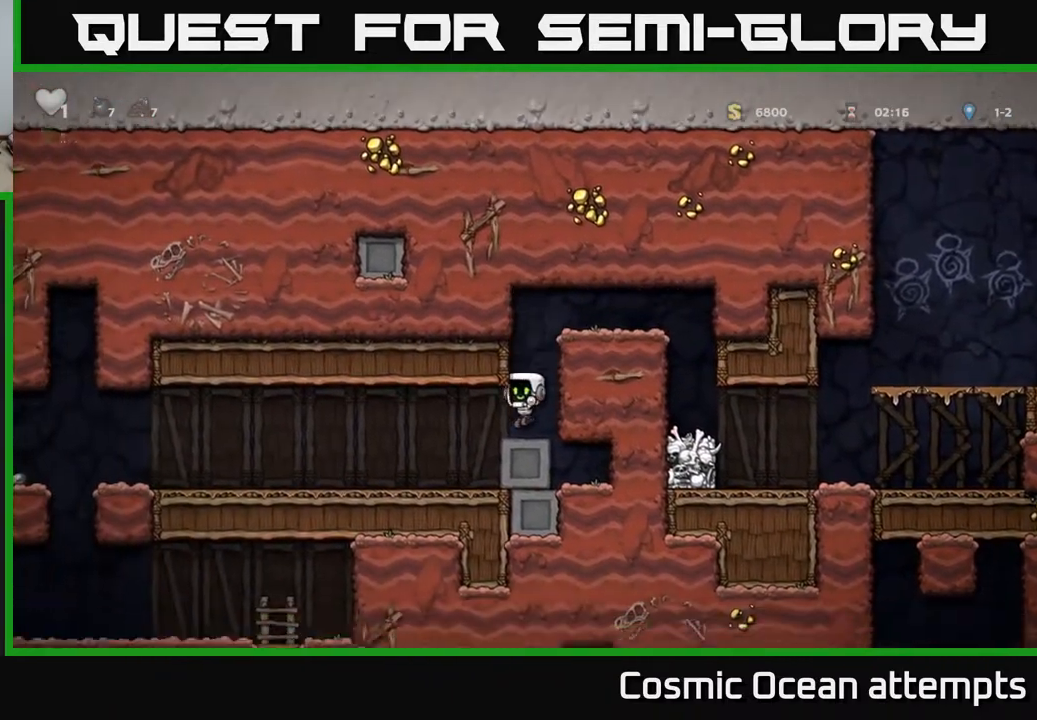
{"buttons": ["DPAD_LEFT"], "left_stick": "center", "right_stick": "center", "events": []}
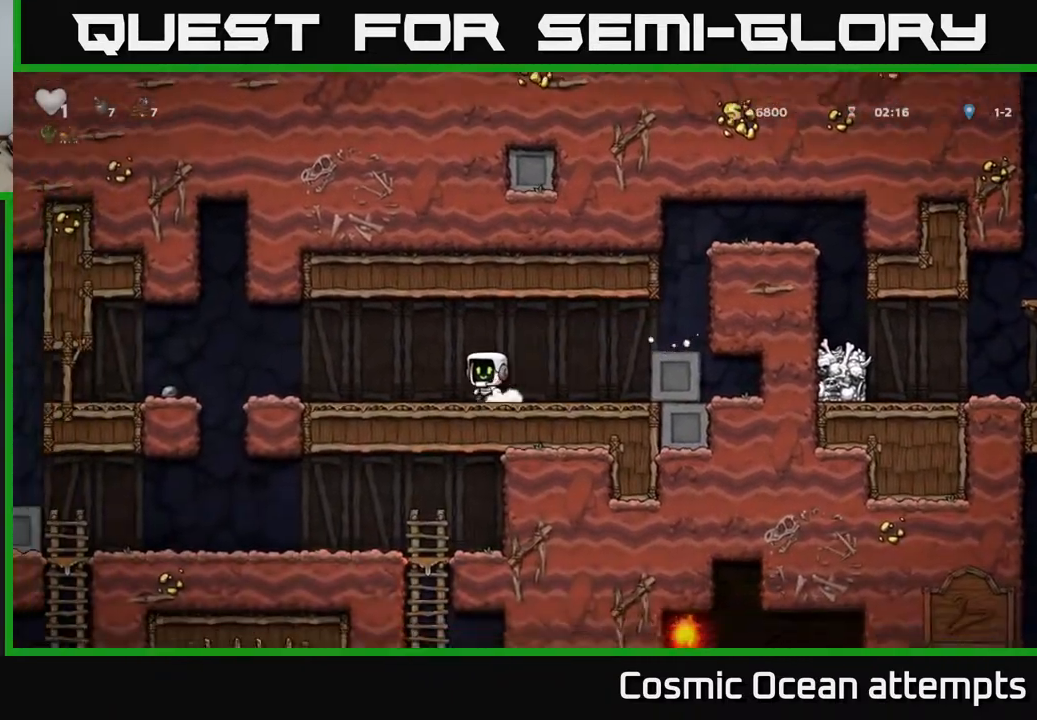
{"buttons": [], "left_stick": "center", "right_stick": "center", "events": [[483, "DPAD_LEFT", "up"]]}
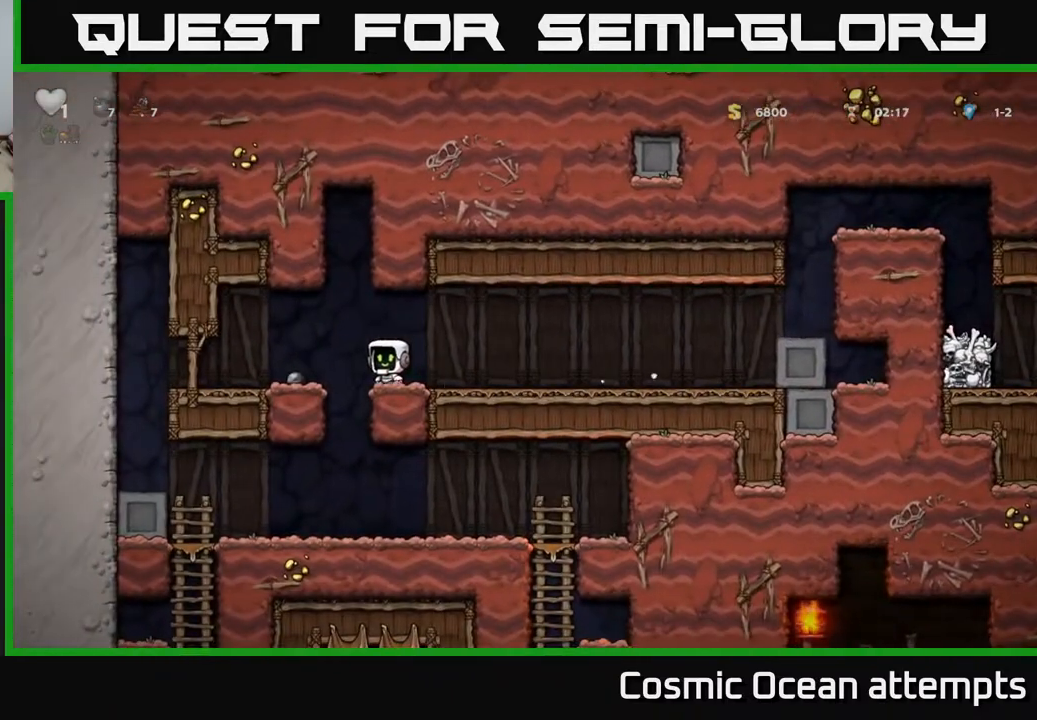
{"buttons": [], "left_stick": "center", "right_stick": "center", "events": []}
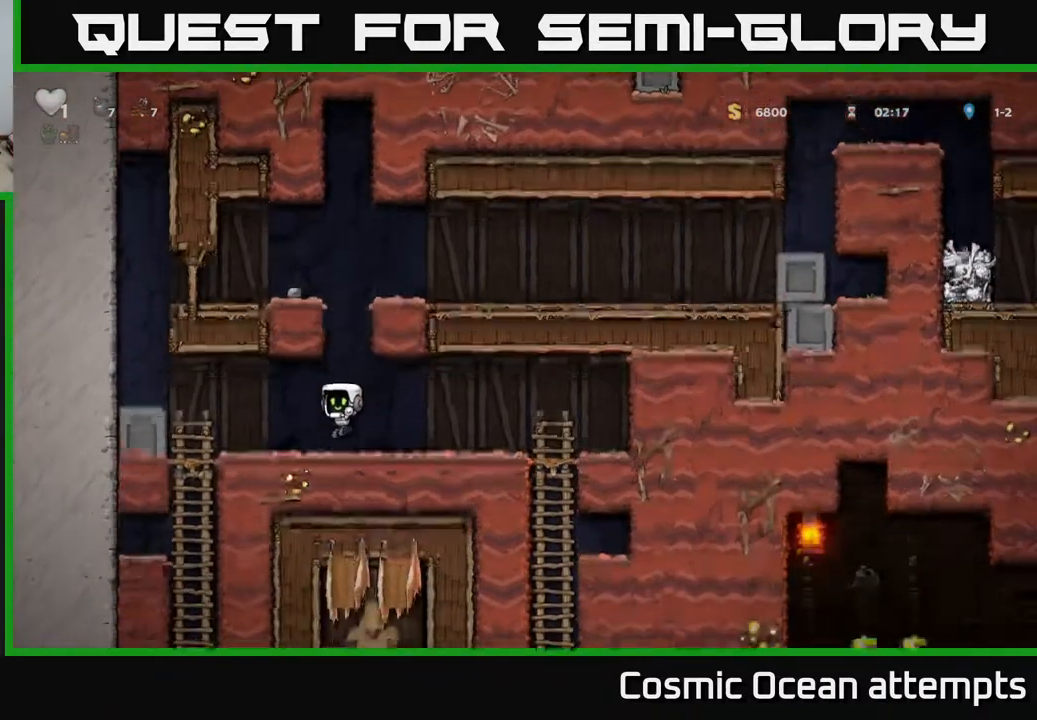
{"buttons": ["DPAD_RIGHT"], "left_stick": "center", "right_stick": "center", "events": [[50, "DPAD_RIGHT", "down"]]}
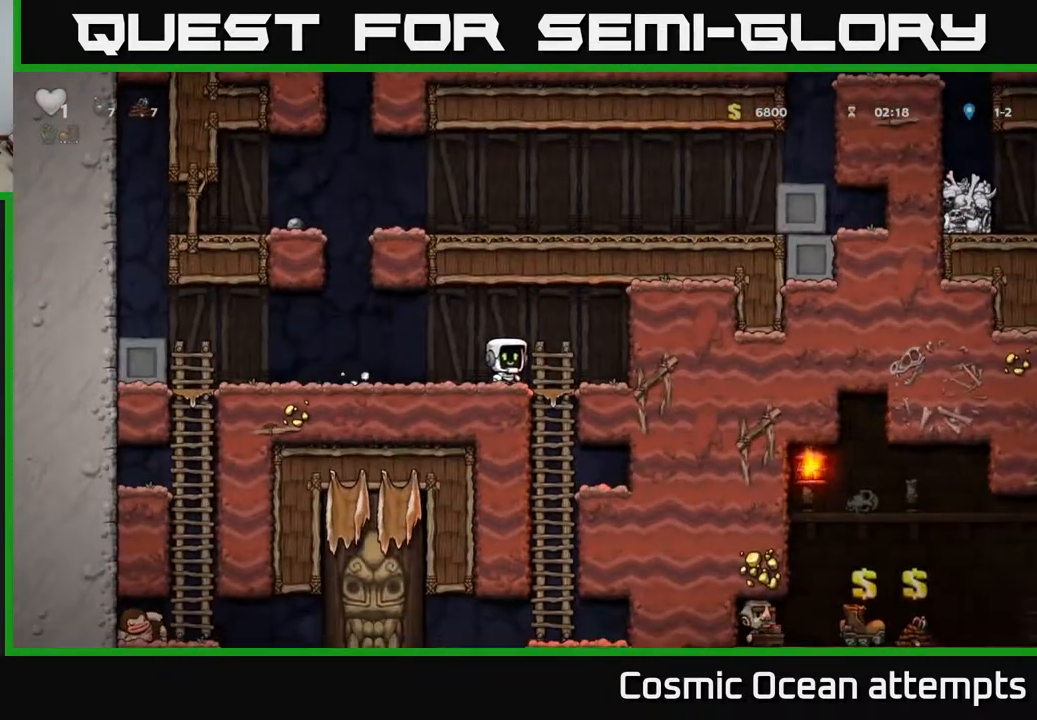
{"buttons": [], "left_stick": "center", "right_stick": "center", "events": [[33, "DPAD_DOWN", "down"], [67, "DPAD_RIGHT", "up"], [117, "A", "down"], [200, "A", "up"], [250, "DPAD_DOWN", "up"]]}
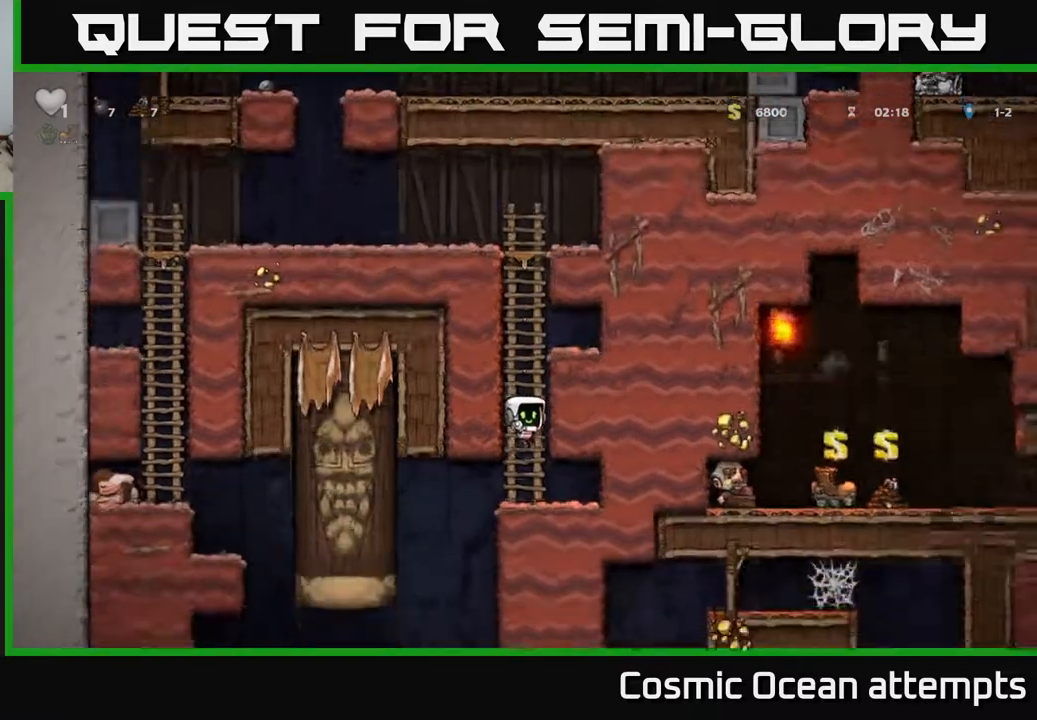
{"buttons": ["DPAD_DOWN"], "left_stick": "center", "right_stick": "center", "events": [[50, "DPAD_UP", "down"], [217, "DPAD_UP", "up"], [383, "DPAD_DOWN", "down"]]}
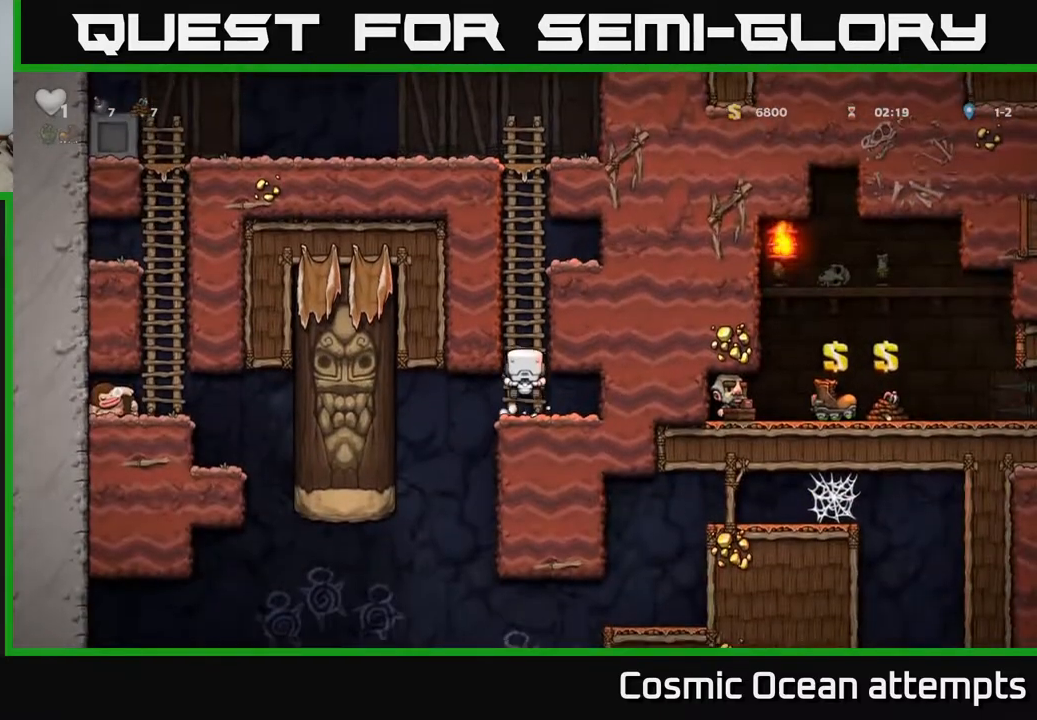
{"buttons": [], "left_stick": "center", "right_stick": "center", "events": [[17, "A", "down"], [83, "A", "up"], [167, "DPAD_DOWN", "up"], [300, "DPAD_LEFT", "down"], [467, "DPAD_LEFT", "up"]]}
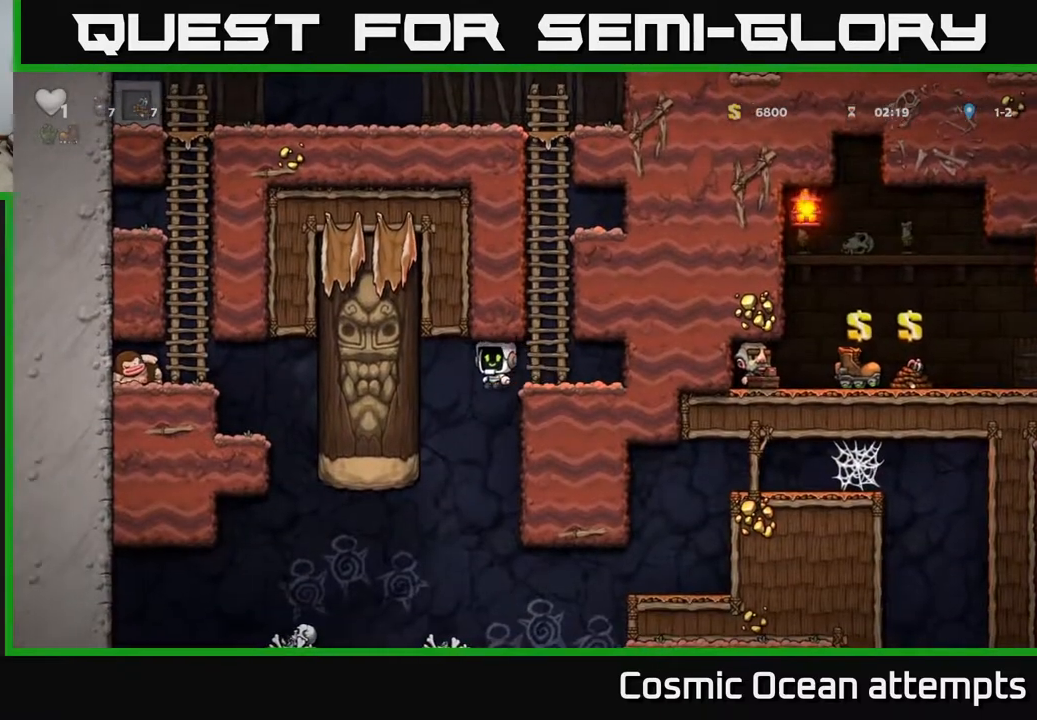
{"buttons": [], "left_stick": "center", "right_stick": "center", "events": []}
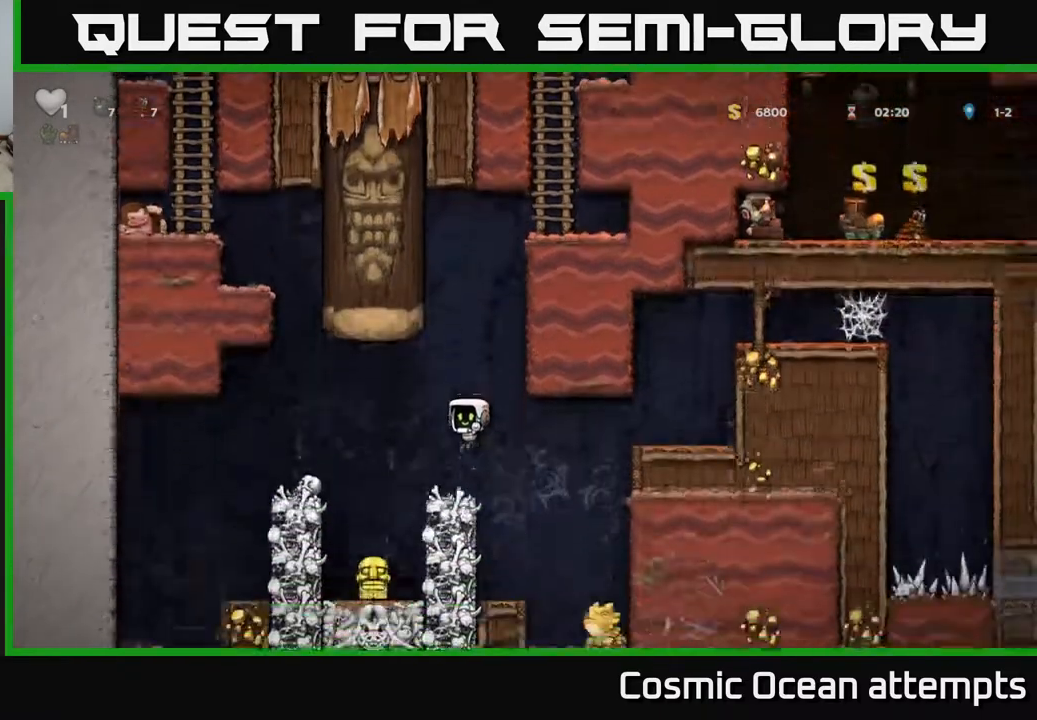
{"buttons": [], "left_stick": "center", "right_stick": "center", "events": []}
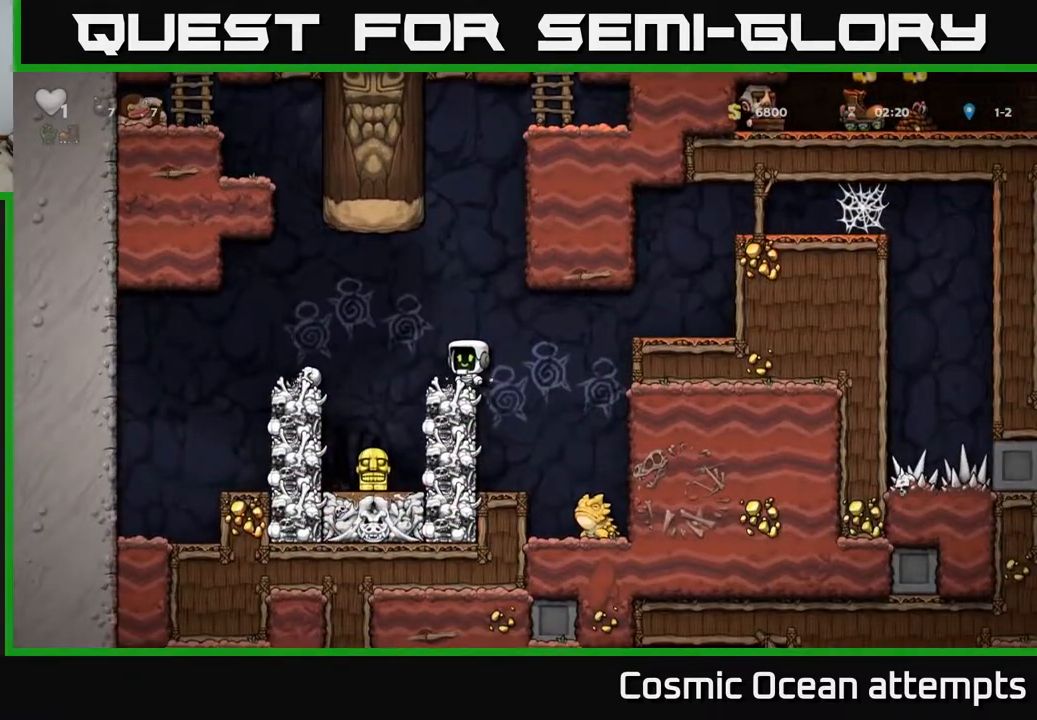
{"buttons": [], "left_stick": "center", "right_stick": "center", "events": []}
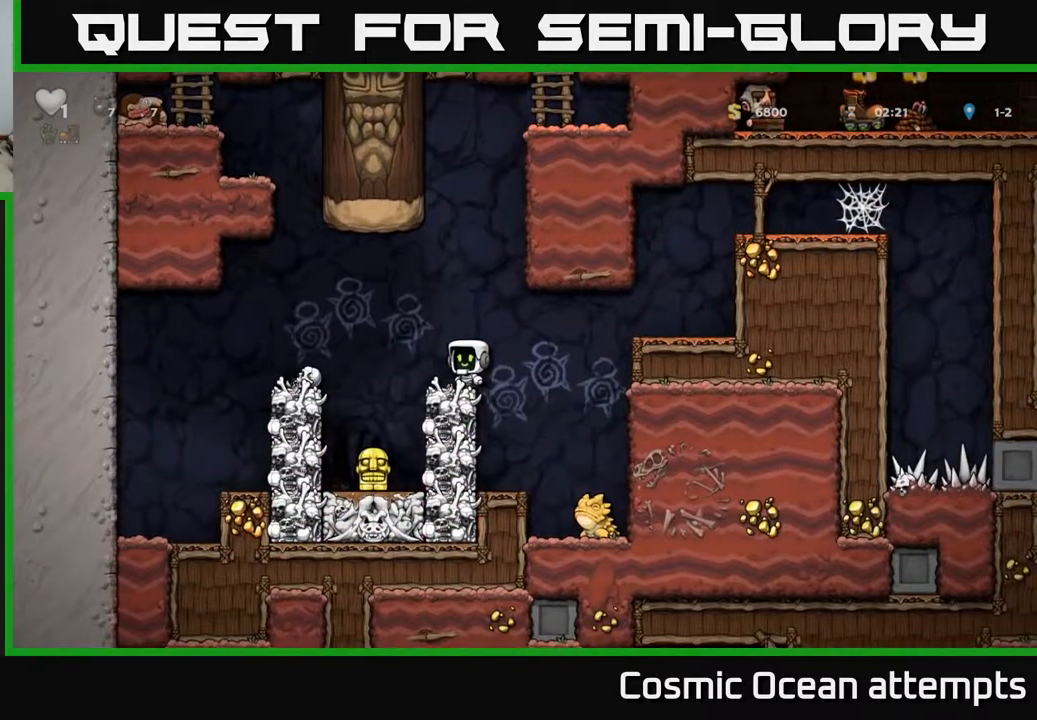
{"buttons": [], "left_stick": "center", "right_stick": "center", "events": []}
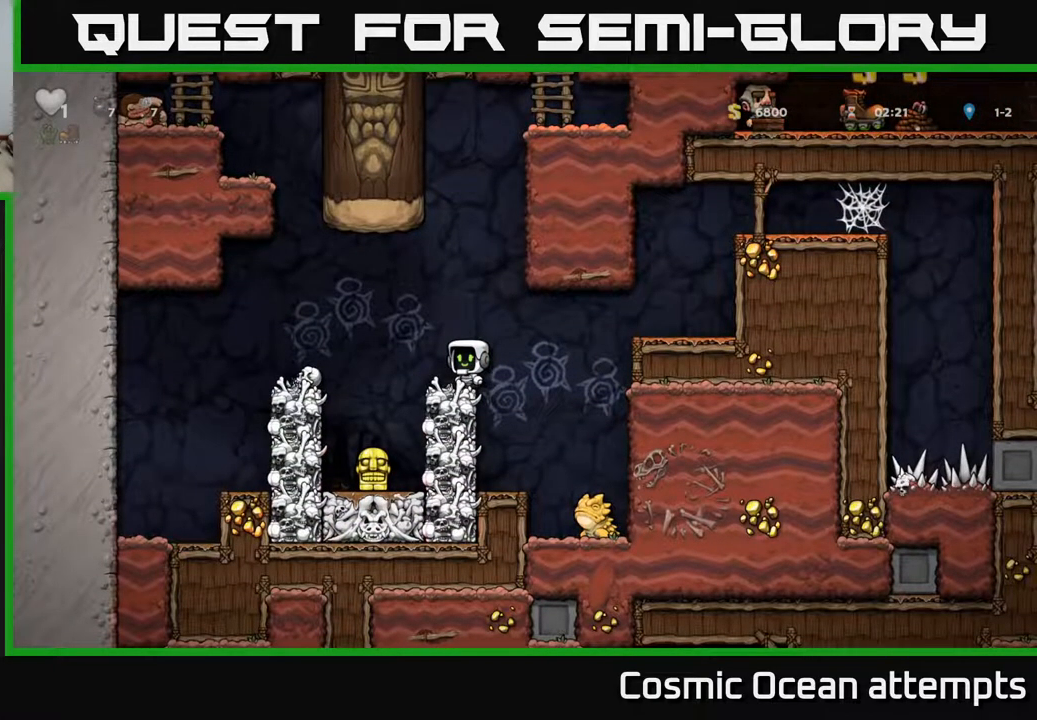
{"buttons": ["DPAD_RIGHT"], "left_stick": "center", "right_stick": "center", "events": [[183, "DPAD_LEFT", "down"], [400, "DPAD_LEFT", "up"], [500, "DPAD_RIGHT", "down"]]}
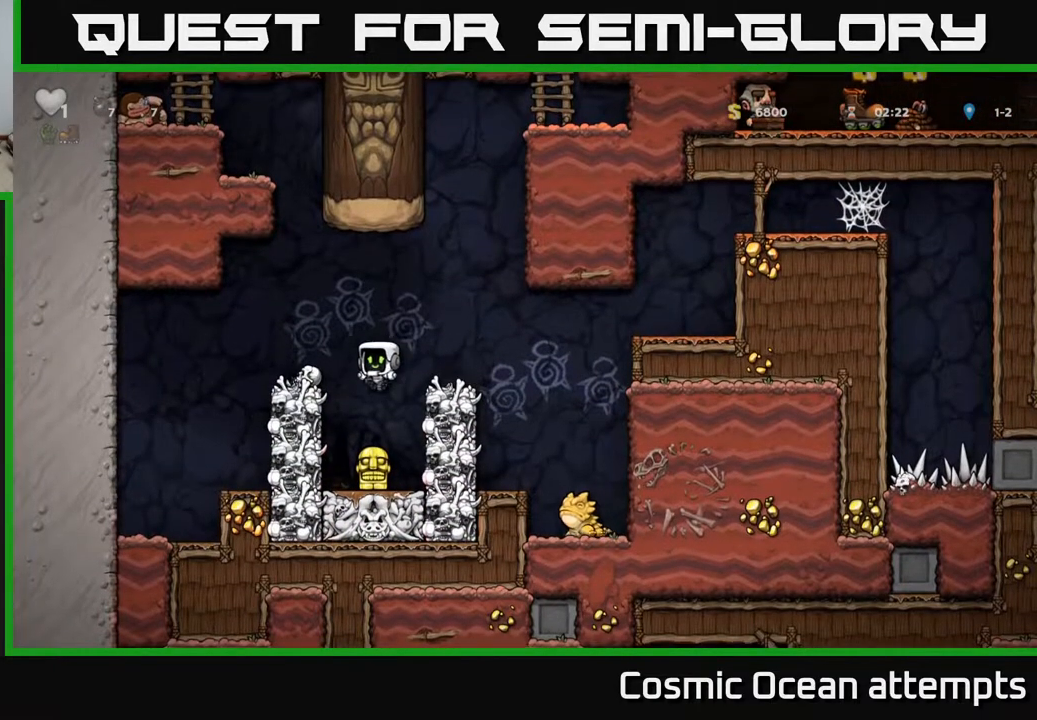
{"buttons": ["A", "X"], "left_stick": "center", "right_stick": "center", "events": [[83, "DPAD_RIGHT", "up"], [433, "A", "down"], [483, "X", "down"]]}
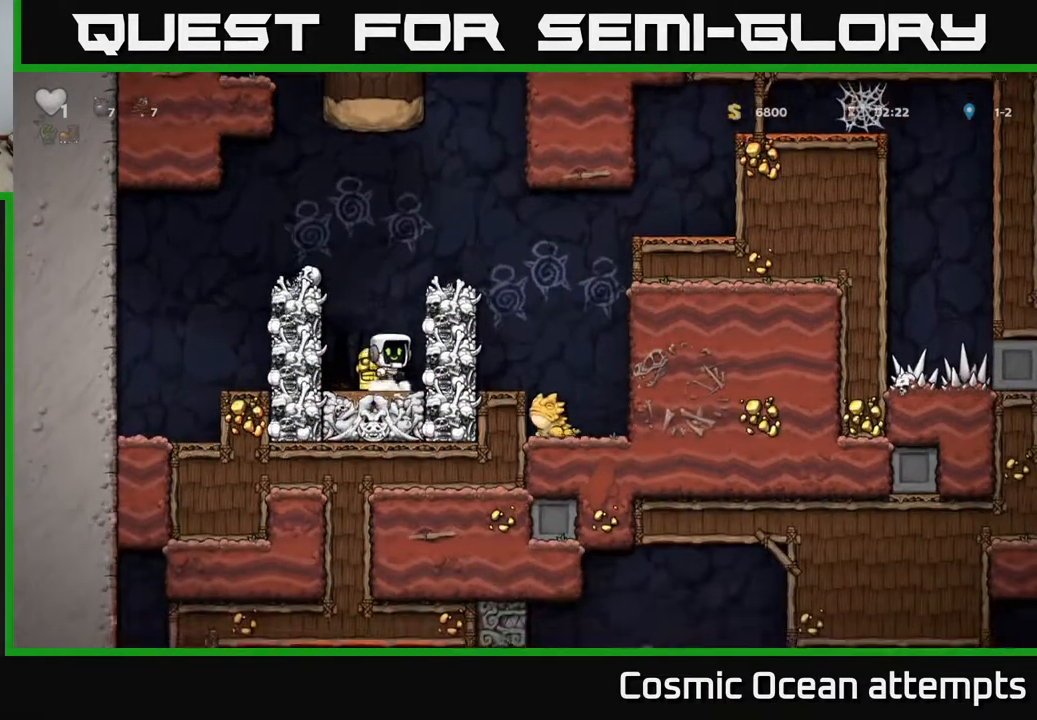
{"buttons": [], "left_stick": "center", "right_stick": "center", "events": [[100, "X", "up"], [133, "A", "up"]]}
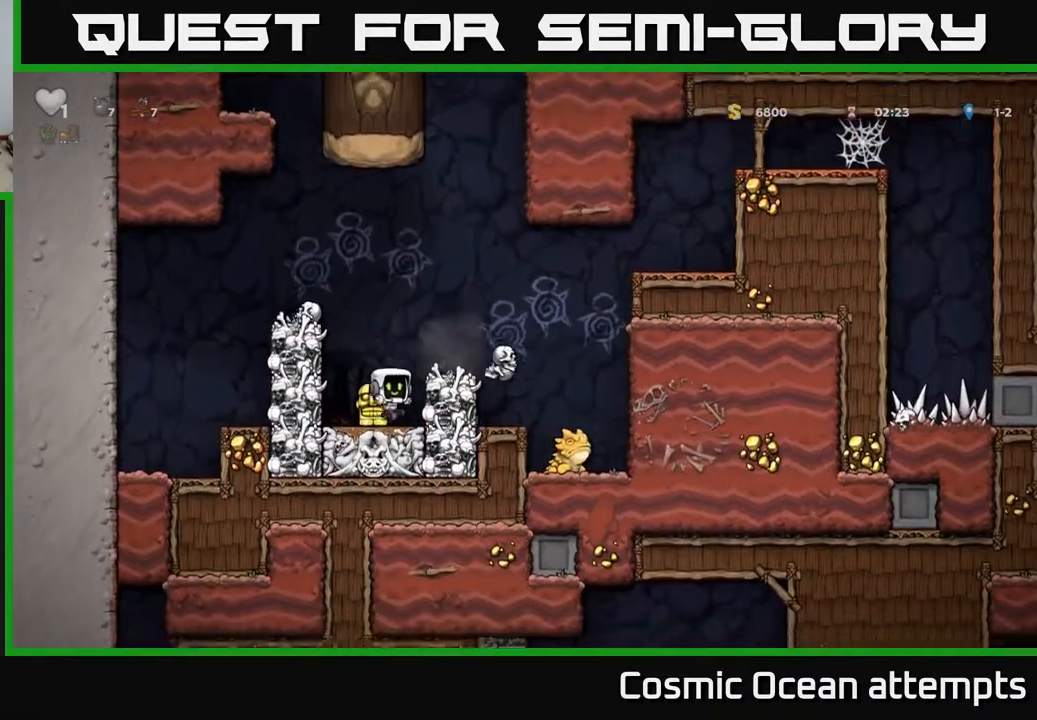
{"buttons": [], "left_stick": "center", "right_stick": "center", "events": [[250, "A", "down"], [367, "DPAD_RIGHT", "down"], [417, "A", "up"], [450, "DPAD_RIGHT", "up"]]}
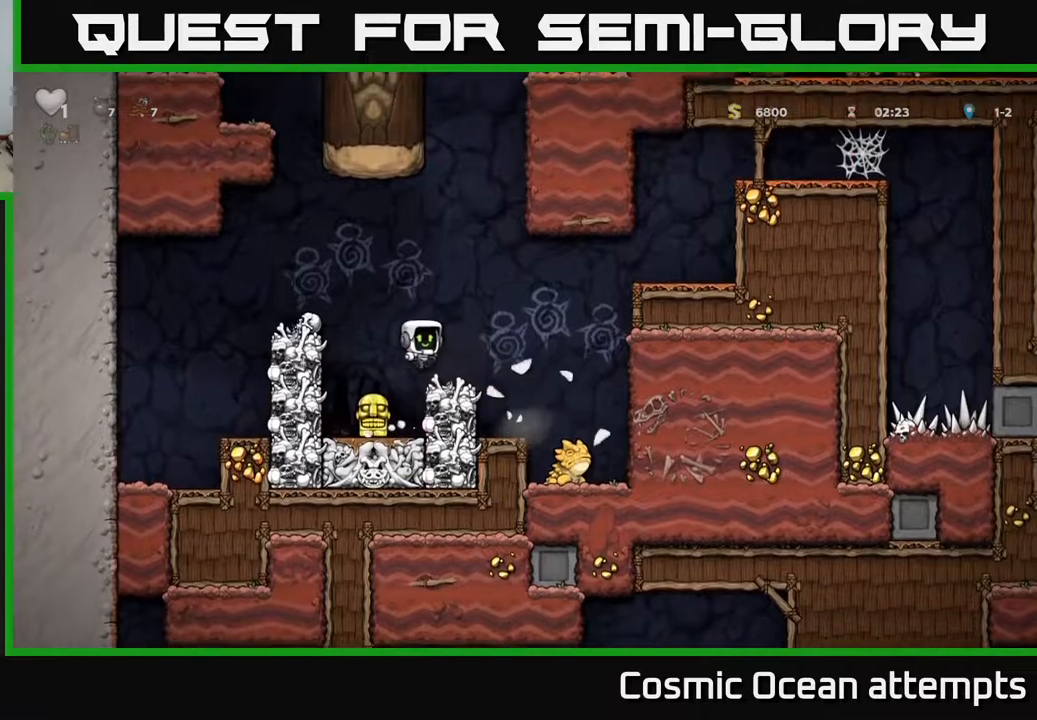
{"buttons": [], "left_stick": "center", "right_stick": "center", "events": []}
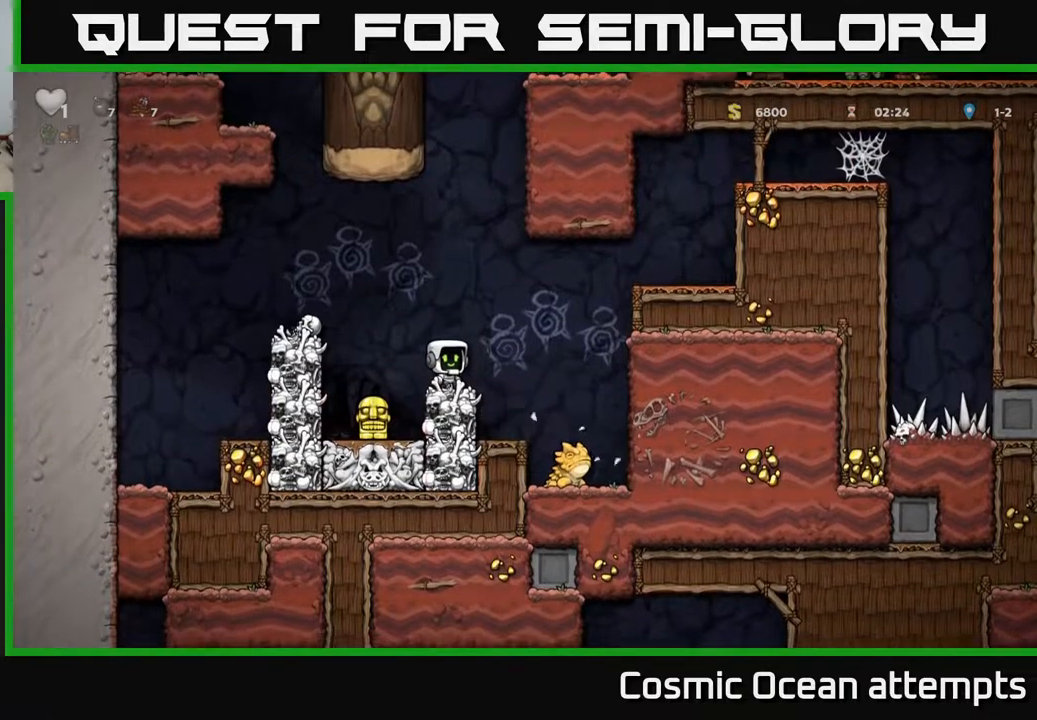
{"buttons": [], "left_stick": "center", "right_stick": "center", "events": [[283, "DPAD_RIGHT", "down"], [450, "DPAD_RIGHT", "up"]]}
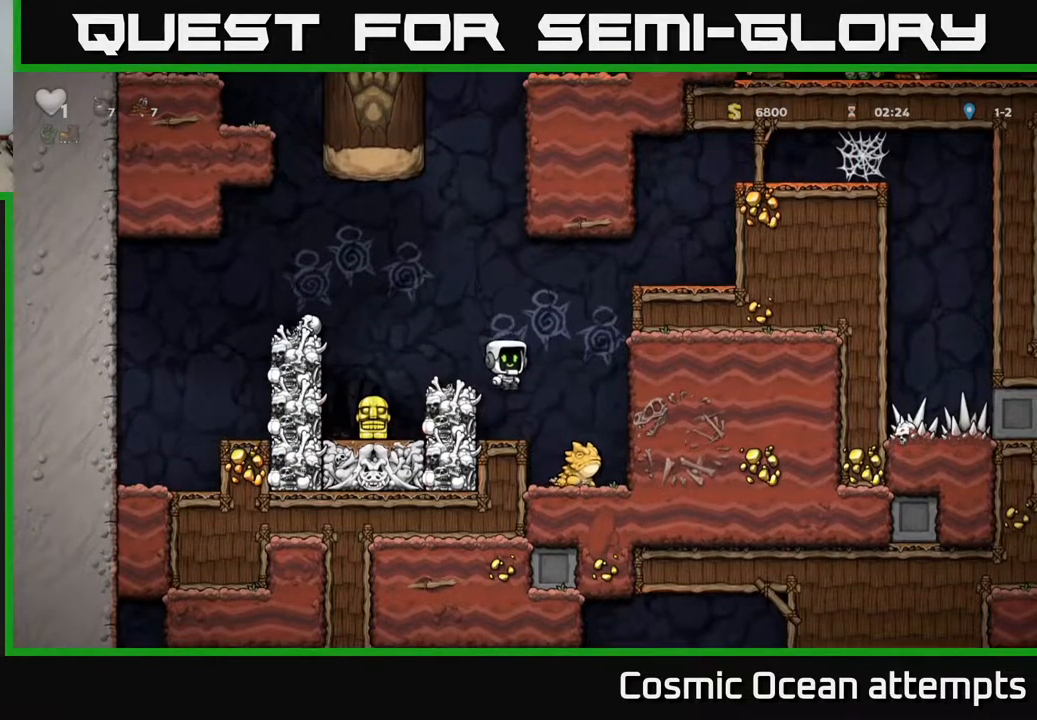
{"buttons": ["DPAD_RIGHT"], "left_stick": "center", "right_stick": "center", "events": [[83, "DPAD_LEFT", "down"], [167, "DPAD_LEFT", "up"], [350, "A", "down"], [400, "DPAD_RIGHT", "down"], [417, "A", "up"]]}
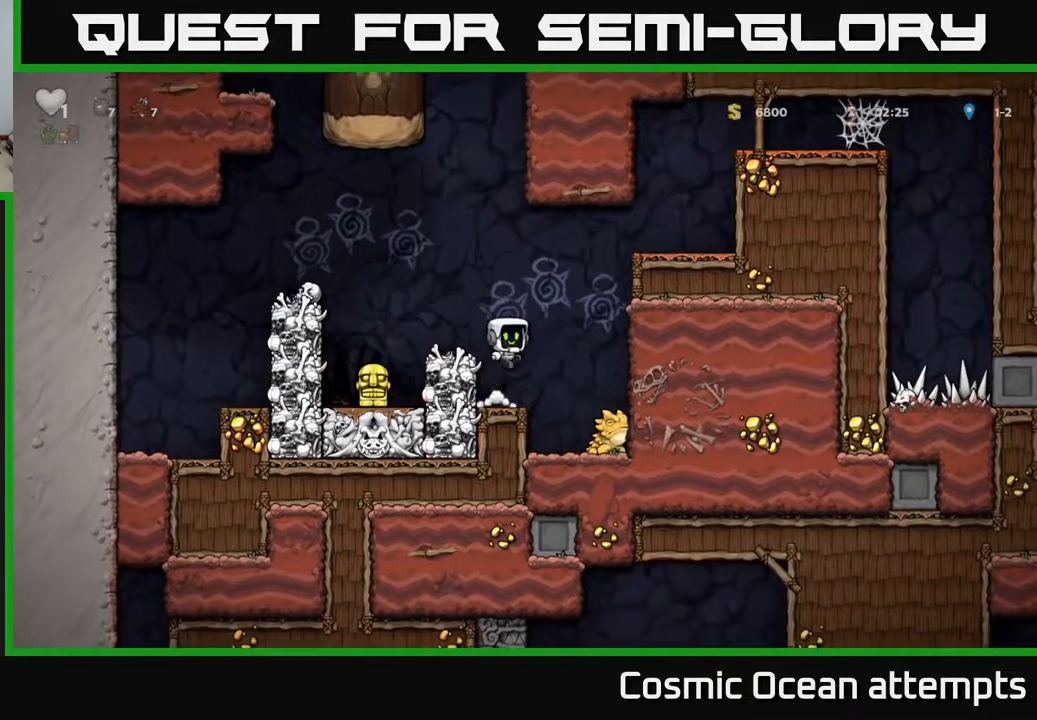
{"buttons": ["DPAD_LEFT"], "left_stick": "center", "right_stick": "center", "events": [[67, "DPAD_RIGHT", "up"], [483, "DPAD_LEFT", "down"]]}
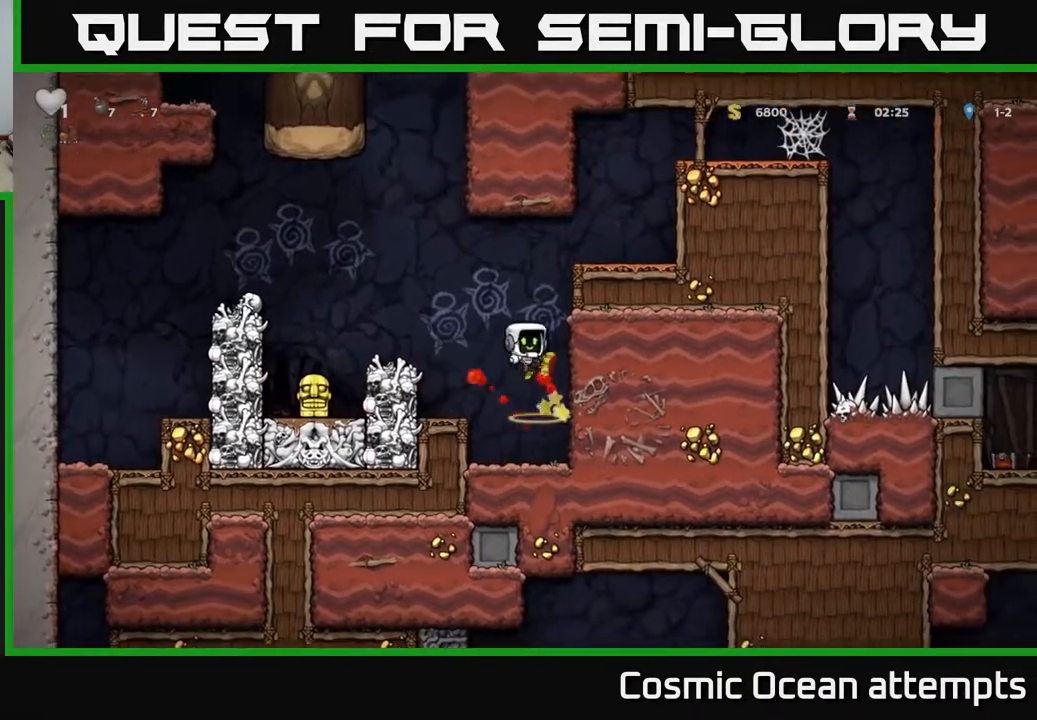
{"buttons": [], "left_stick": "center", "right_stick": "center", "events": [[150, "DPAD_LEFT", "up"], [250, "X", "down"], [350, "X", "up"]]}
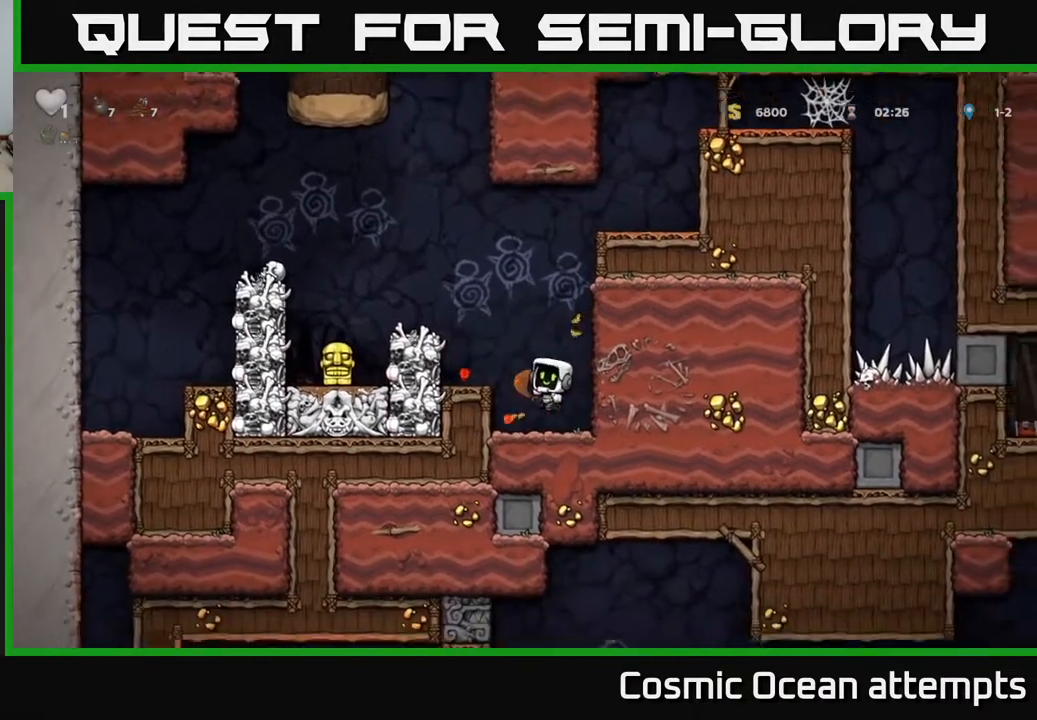
{"buttons": ["A", "DPAD_LEFT"], "left_stick": "center", "right_stick": "center", "events": [[350, "A", "down"], [417, "DPAD_LEFT", "down"], [417, "X", "down"], [500, "X", "up"]]}
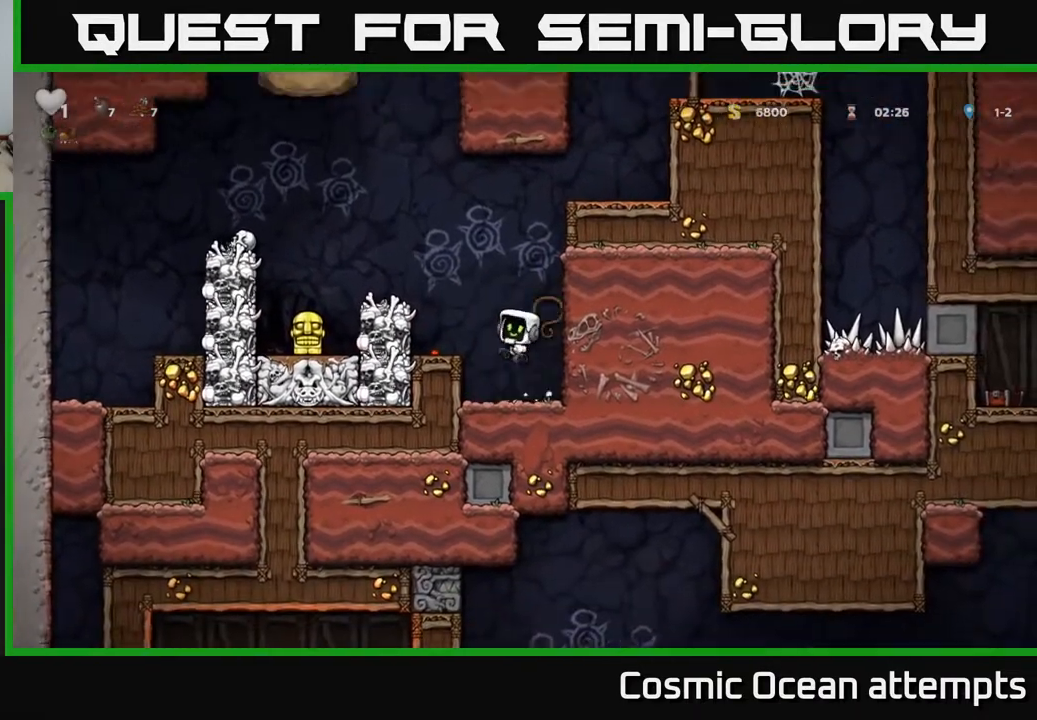
{"buttons": [], "left_stick": "center", "right_stick": "center", "events": [[17, "A", "up"], [17, "DPAD_LEFT", "up"]]}
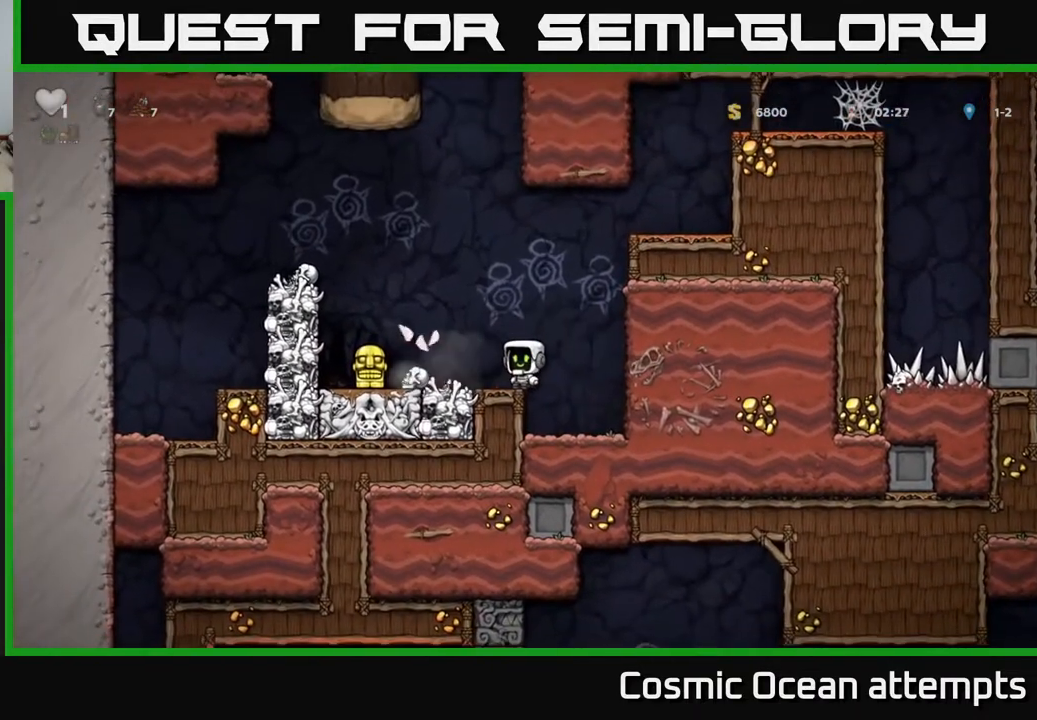
{"buttons": ["DPAD_LEFT"], "left_stick": "center", "right_stick": "center", "events": [[333, "DPAD_LEFT", "down"]]}
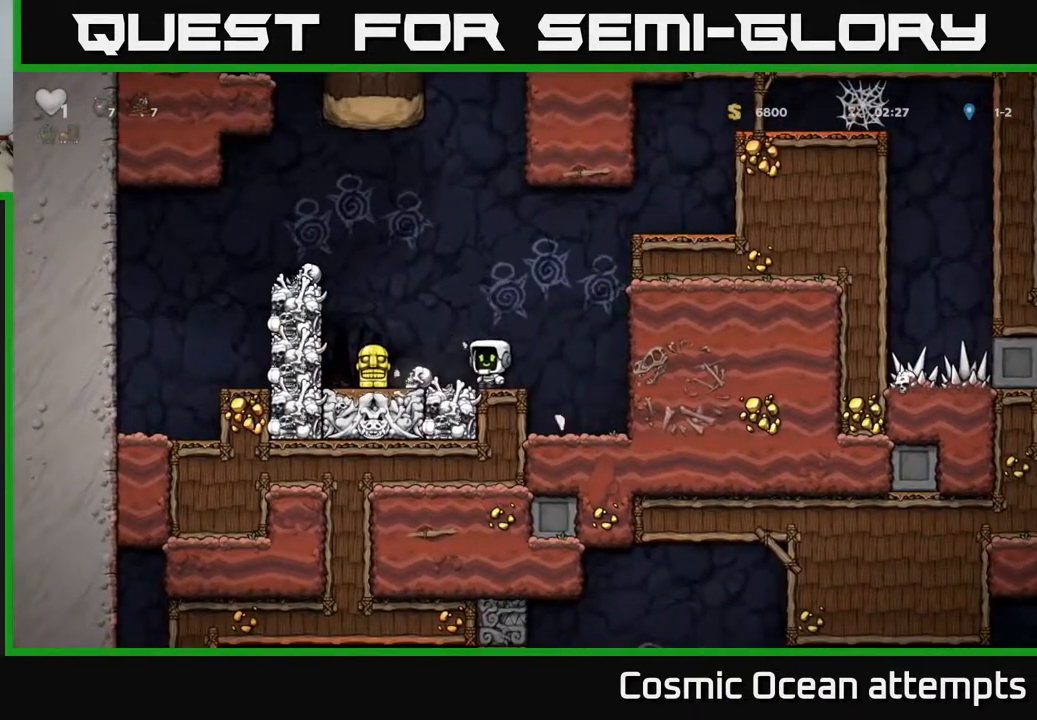
{"buttons": ["DPAD_RIGHT"], "left_stick": "center", "right_stick": "center", "events": [[233, "DPAD_DOWN", "down"], [250, "DPAD_LEFT", "up"], [283, "DPAD_RIGHT", "down"], [283, "X", "down"], [333, "DPAD_DOWN", "up"], [367, "X", "up"]]}
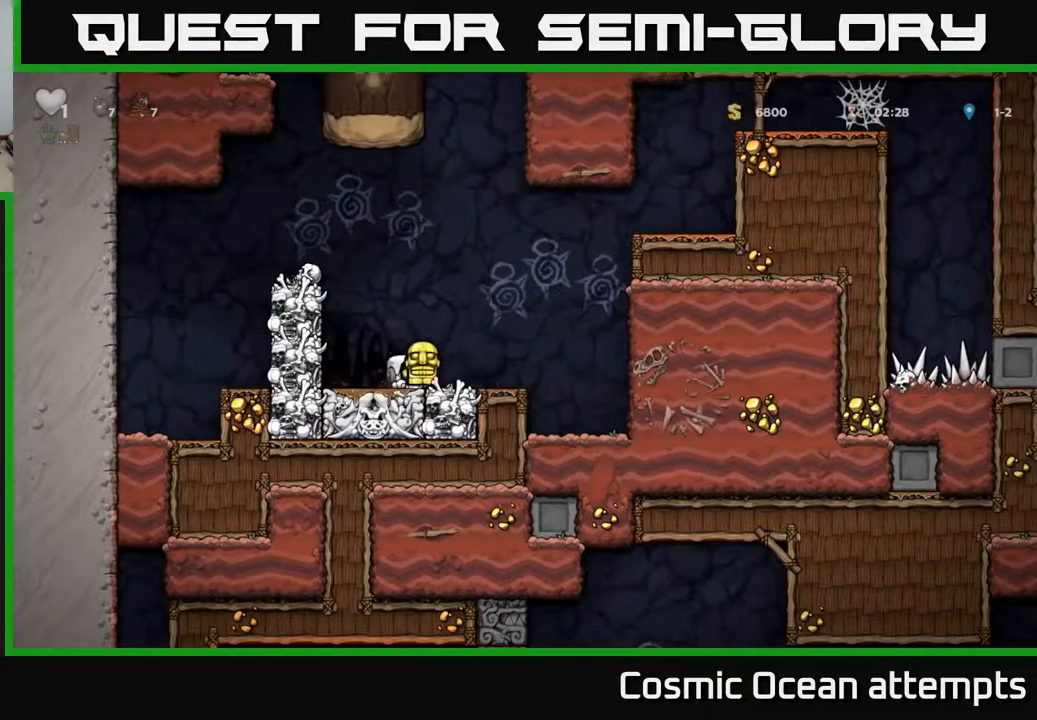
{"buttons": [], "left_stick": "center", "right_stick": "center", "events": [[150, "DPAD_RIGHT", "up"], [250, "A", "down"], [433, "A", "up"]]}
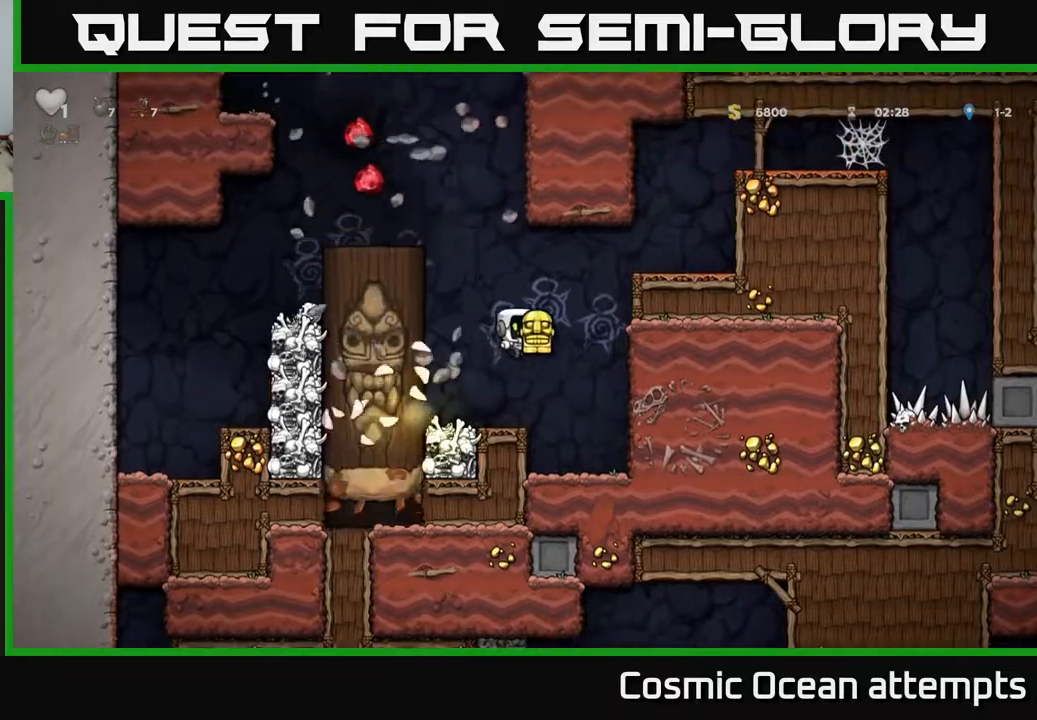
{"buttons": [], "left_stick": "center", "right_stick": "center", "events": []}
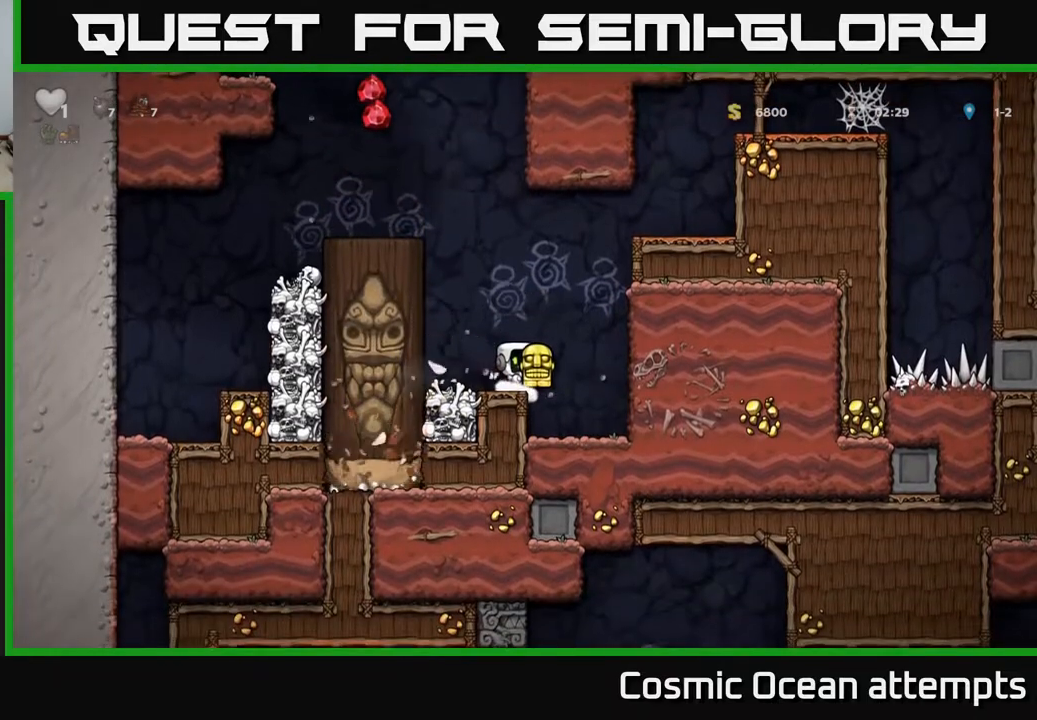
{"buttons": ["A", "DPAD_LEFT"], "left_stick": "center", "right_stick": "center", "events": [[50, "DPAD_LEFT", "down"], [83, "A", "down"], [317, "A", "up"], [417, "A", "down"]]}
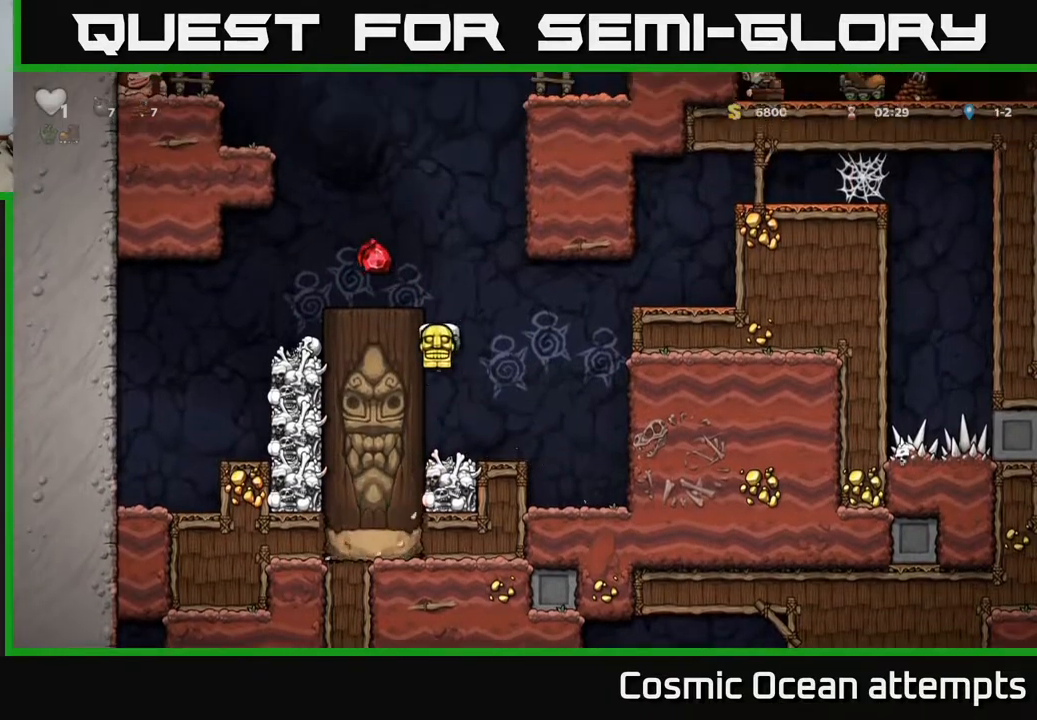
{"buttons": [], "left_stick": "center", "right_stick": "center", "events": [[17, "A", "up"], [233, "A", "down"], [367, "A", "up"], [467, "DPAD_LEFT", "up"]]}